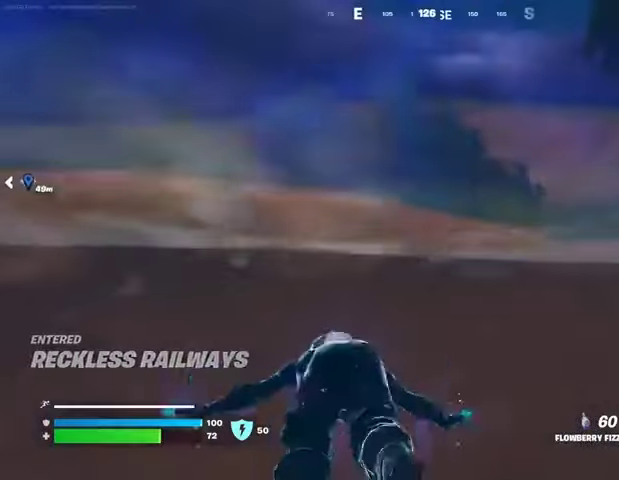
Gameplay with a controller (PlayStation layout); each line is a JSON object with the inputs held at the frame after it (dt_ms = milliseconds from this image to that frame). "events" lists button and stick changes between this image and that frame as [ms after this image, input, new state], when the widget could be followed in between.
{"dt_ms": 500, "buttons": [], "left_stick": "up-left", "right_stick": "center", "events": [[67, "left_stick", "up-left"], [100, "CROSS", "down"], [200, "CROSS", "up"]]}
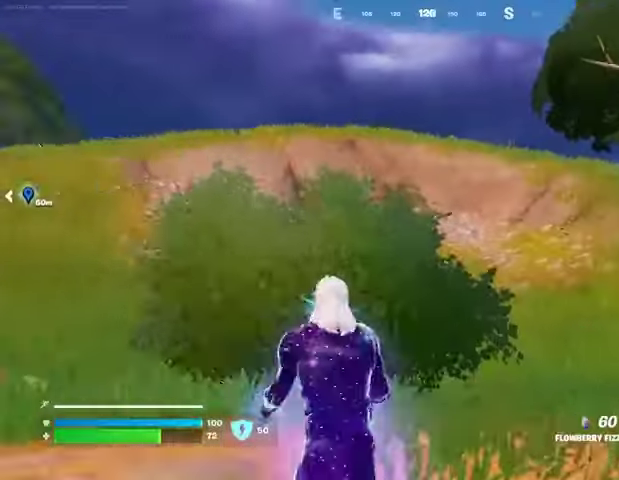
{"dt_ms": 500, "buttons": ["L1"], "left_stick": "left", "right_stick": "up", "events": [[33, "left_stick", "left"], [167, "L1", "down"], [267, "L1", "up"], [367, "right_stick", "right"], [467, "L1", "down"], [467, "right_stick", "up"]]}
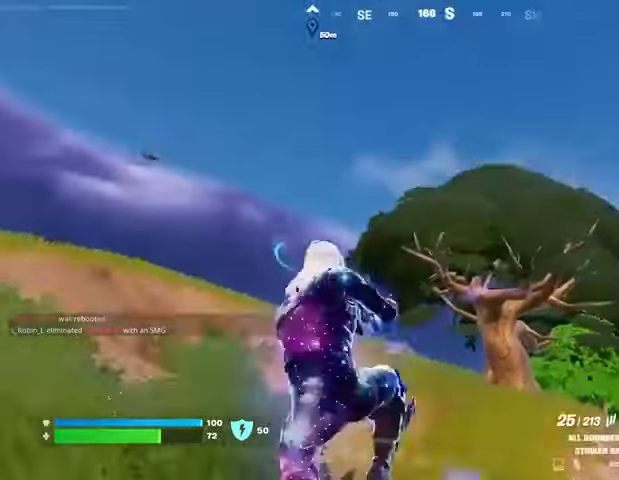
{"dt_ms": 500, "buttons": ["L1"], "left_stick": "down-right", "right_stick": "center", "events": [[33, "right_stick", "center"], [67, "L1", "up"], [67, "left_stick", "down-left"], [167, "left_stick", "down"], [500, "L1", "down"], [500, "left_stick", "down-right"]]}
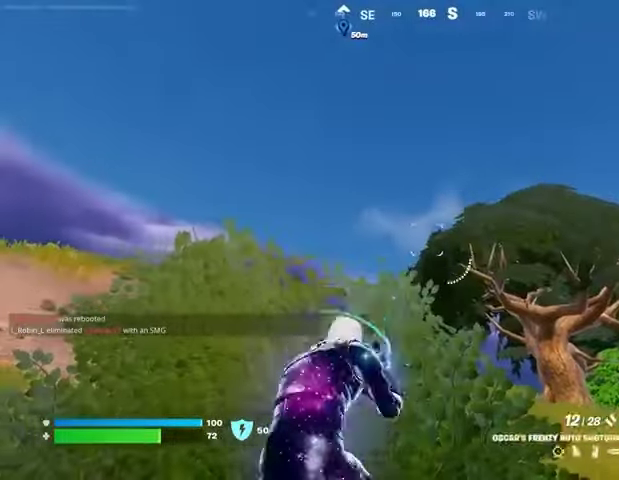
{"dt_ms": 500, "buttons": [], "left_stick": "up-left", "right_stick": "center", "events": [[67, "L1", "up"], [333, "left_stick", "up-left"], [367, "L1", "down"], [367, "L2", "down"], [467, "L1", "up"], [467, "L2", "up"]]}
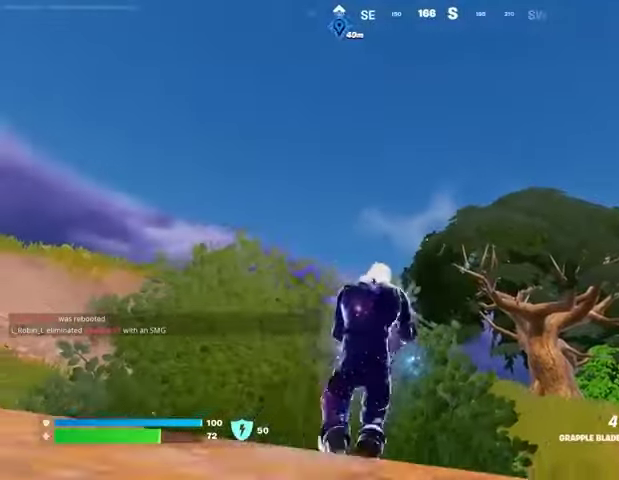
{"dt_ms": 500, "buttons": [], "left_stick": "up-right", "right_stick": "center", "events": [[33, "L2", "down"], [67, "L1", "down"], [133, "L1", "up"], [133, "L2", "up"], [133, "left_stick", "center"], [200, "L1", "down"], [200, "L2", "down"], [267, "left_stick", "up-right"], [500, "L1", "up"], [500, "L2", "up"]]}
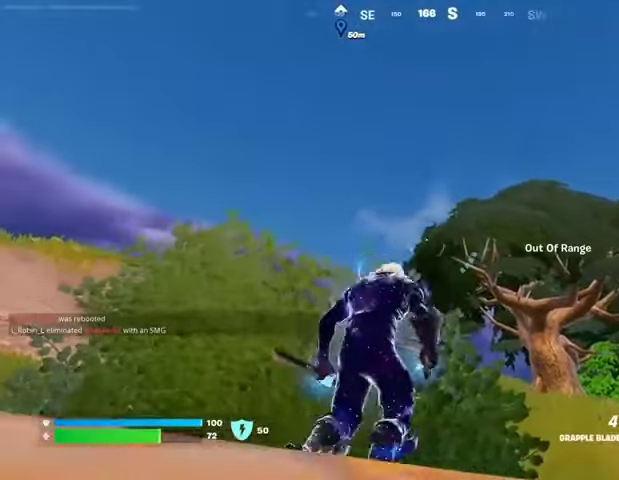
{"dt_ms": 500, "buttons": [], "left_stick": "up-left", "right_stick": "center", "events": [[100, "left_stick", "up-left"], [133, "CROSS", "down"], [200, "CROSS", "up"], [367, "L1", "down"], [367, "L2", "down"], [467, "L1", "up"], [467, "L2", "up"]]}
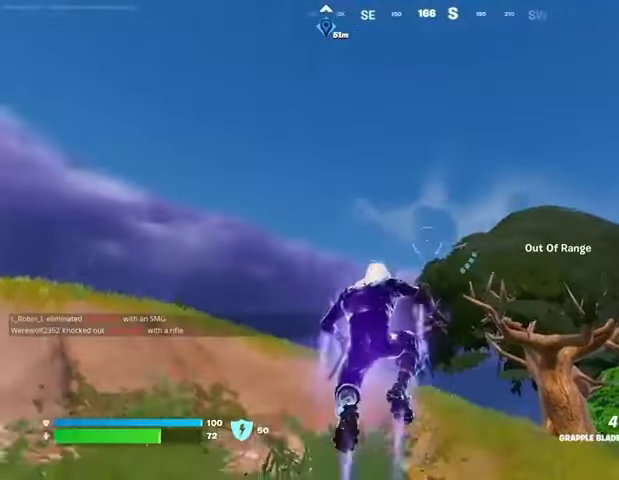
{"dt_ms": 500, "buttons": [], "left_stick": "up-left", "right_stick": "center", "events": [[100, "left_stick", "up"], [167, "L2", "down"], [267, "L2", "up"], [300, "left_stick", "up-left"]]}
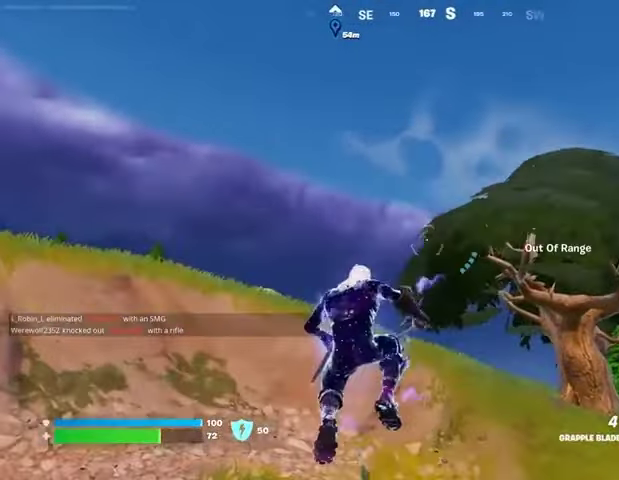
{"dt_ms": 500, "buttons": ["L2"], "left_stick": "up", "right_stick": "center", "events": [[33, "L2", "down"], [167, "L2", "up"], [400, "L2", "down"], [400, "left_stick", "up"], [400, "right_stick", "right"], [500, "right_stick", "center"]]}
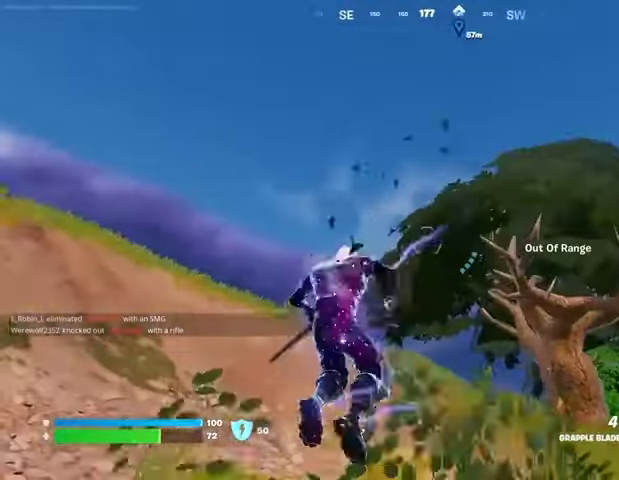
{"dt_ms": 500, "buttons": [], "left_stick": "up-left", "right_stick": "center", "events": [[67, "L2", "up"], [67, "left_stick", "up-left"], [267, "right_stick", "down"], [400, "right_stick", "center"]]}
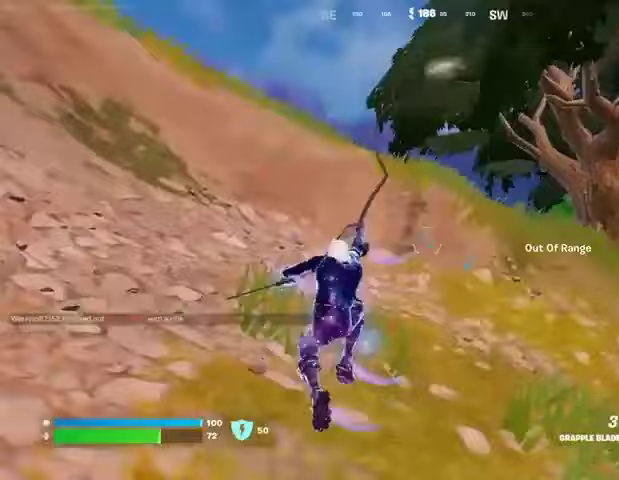
{"dt_ms": 500, "buttons": [], "left_stick": "up-left", "right_stick": "center", "events": [[100, "right_stick", "left"], [200, "right_stick", "center"]]}
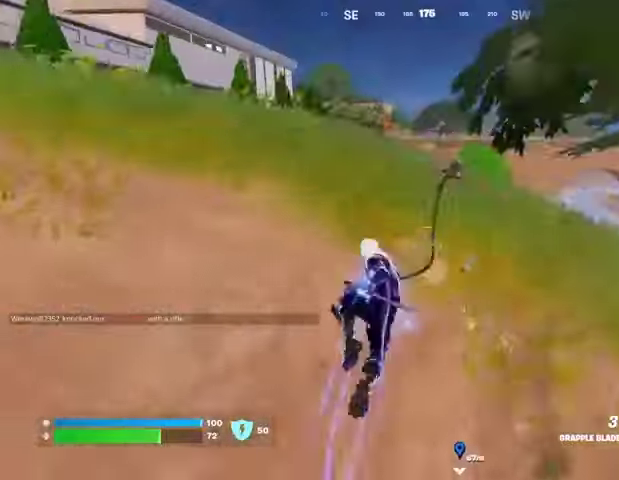
{"dt_ms": 500, "buttons": [], "left_stick": "up-left", "right_stick": "center", "events": [[333, "right_stick", "left"], [433, "right_stick", "center"]]}
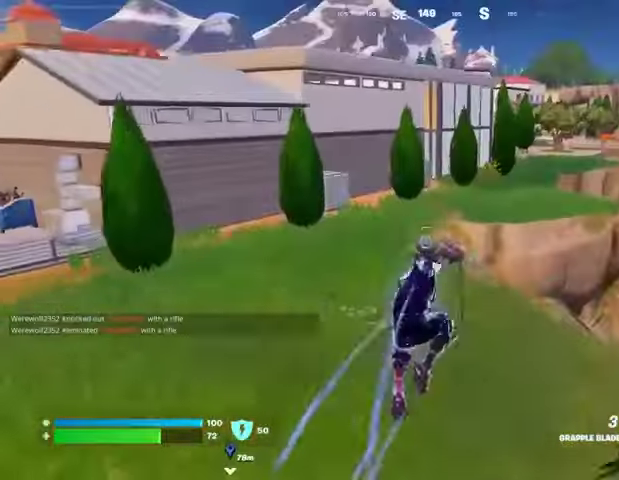
{"dt_ms": 500, "buttons": [], "left_stick": "up-left", "right_stick": "center", "events": [[267, "right_stick", "up-left"], [433, "right_stick", "center"]]}
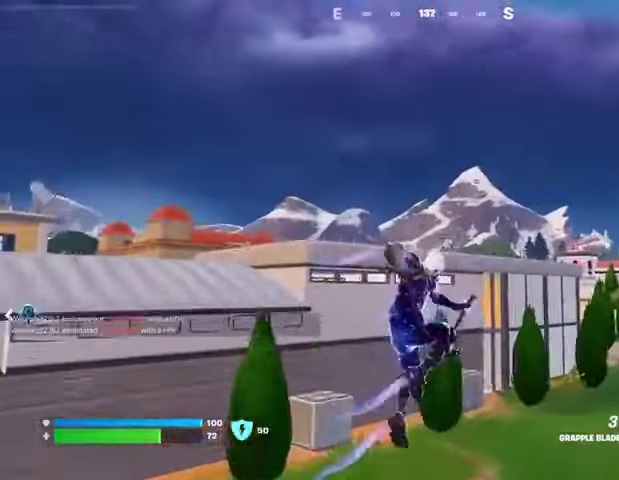
{"dt_ms": 500, "buttons": ["L1", "L2"], "left_stick": "up", "right_stick": "center", "events": [[100, "L2", "down"], [133, "L1", "down"], [200, "left_stick", "up"], [233, "L1", "up"], [233, "L2", "up"], [333, "L1", "down"], [333, "L2", "down"], [433, "L1", "up"], [467, "L2", "up"], [500, "L1", "down"], [500, "L2", "down"]]}
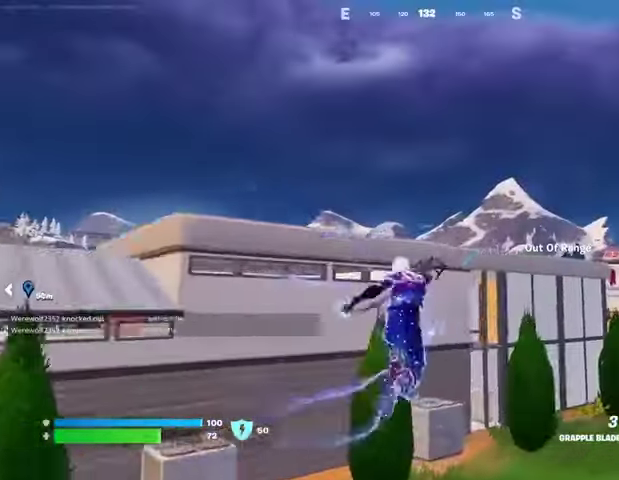
{"dt_ms": 500, "buttons": [], "left_stick": "up-right", "right_stick": "center", "events": [[100, "L1", "up"], [100, "L2", "up"], [133, "left_stick", "up-right"], [167, "right_stick", "down-right"], [300, "right_stick", "center"]]}
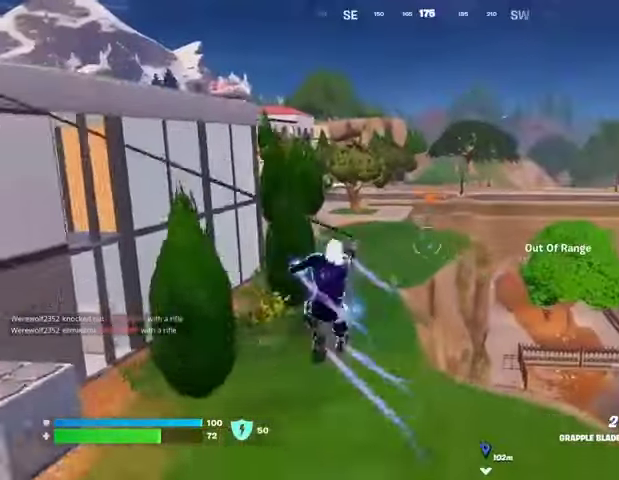
{"dt_ms": 500, "buttons": [], "left_stick": "up-right", "right_stick": "center", "events": []}
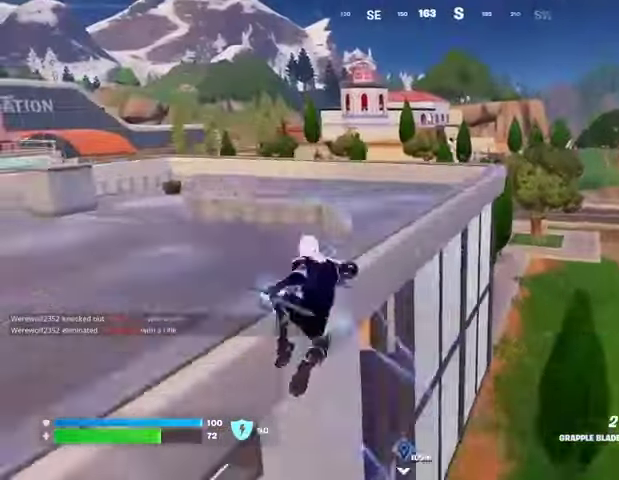
{"dt_ms": 500, "buttons": [], "left_stick": "up-left", "right_stick": "left", "events": [[167, "left_stick", "up"], [333, "left_stick", "up-left"], [433, "right_stick", "left"]]}
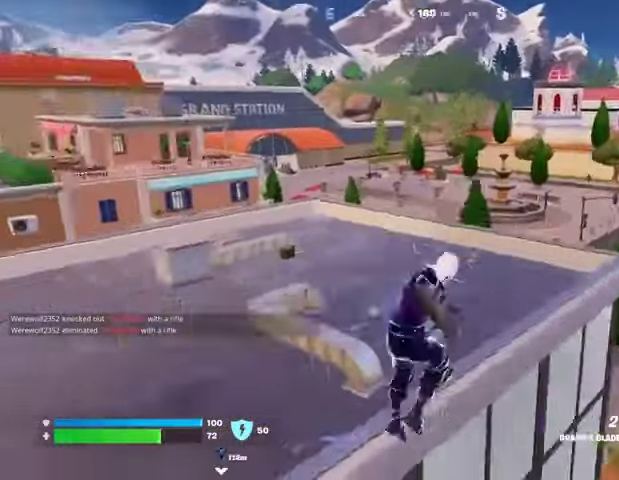
{"dt_ms": 500, "buttons": [], "left_stick": "up", "right_stick": "center", "events": [[33, "left_stick", "up"], [33, "right_stick", "center"], [267, "L2", "down"], [367, "L2", "up"]]}
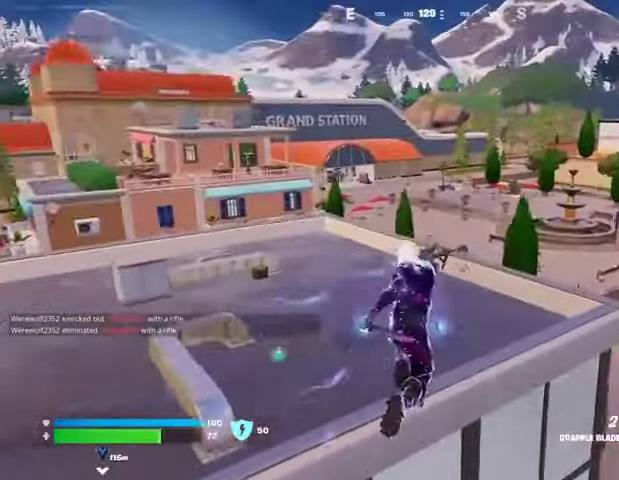
{"dt_ms": 500, "buttons": [], "left_stick": "up-left", "right_stick": "center", "events": [[67, "left_stick", "up-left"]]}
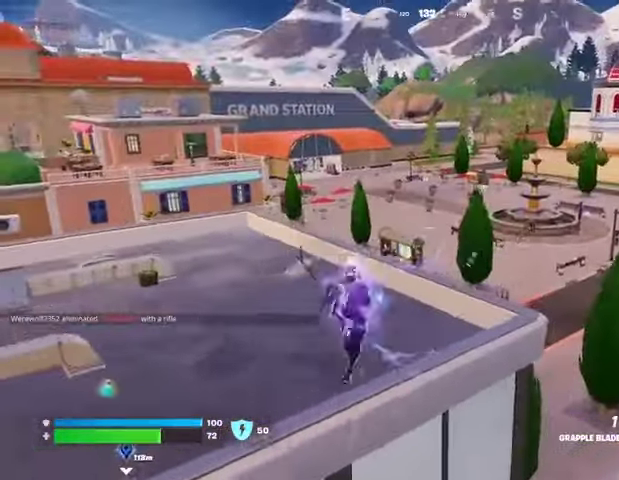
{"dt_ms": 500, "buttons": [], "left_stick": "up-right", "right_stick": "right", "events": [[33, "left_stick", "left"], [200, "left_stick", "down"], [300, "left_stick", "down-right"], [400, "left_stick", "right"], [400, "right_stick", "right"], [500, "left_stick", "up-right"]]}
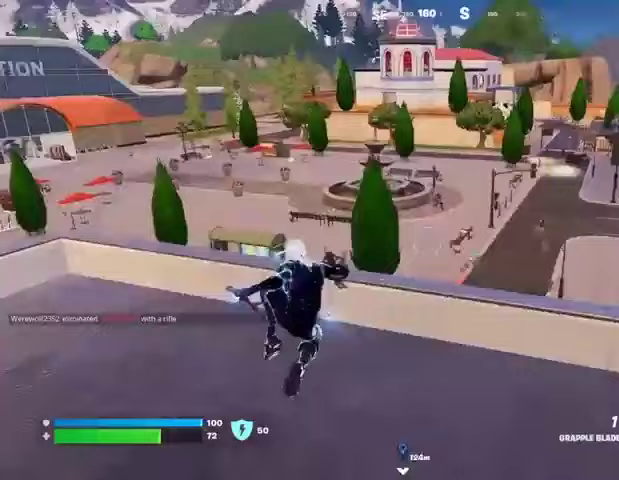
{"dt_ms": 500, "buttons": [], "left_stick": "up-right", "right_stick": "center", "events": [[33, "right_stick", "center"], [67, "R1", "down"], [67, "left_stick", "up"], [133, "R1", "up"], [200, "R1", "down"], [300, "R1", "up"], [367, "L3", "down"], [467, "L3", "up"], [500, "left_stick", "up-right"]]}
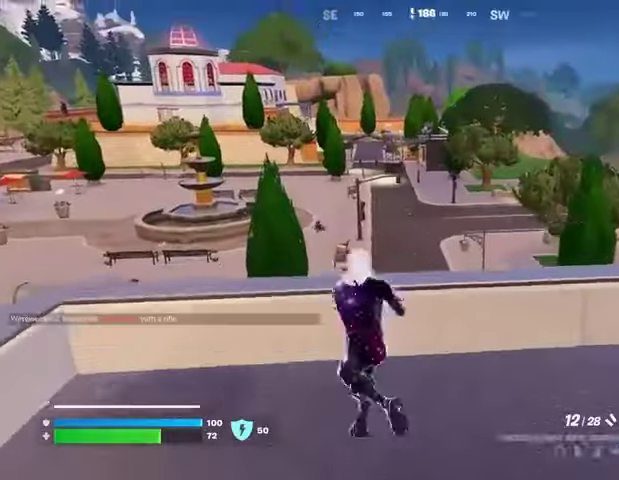
{"dt_ms": 500, "buttons": [], "left_stick": "down", "right_stick": "center", "events": [[167, "L2", "down"], [167, "right_stick", "down-left"], [200, "left_stick", "right"], [267, "R1", "down"], [300, "L2", "up"], [300, "right_stick", "up"], [333, "left_stick", "down-right"], [367, "R1", "up"], [433, "left_stick", "down"], [433, "right_stick", "center"]]}
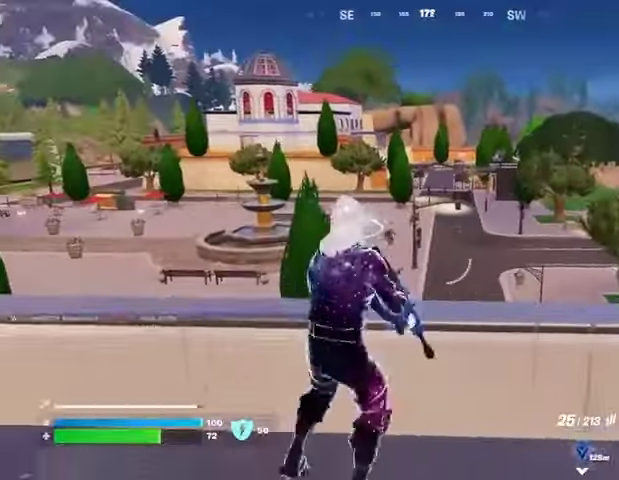
{"dt_ms": 1000, "buttons": ["L2", "R2"], "left_stick": "right", "right_stick": "down"}
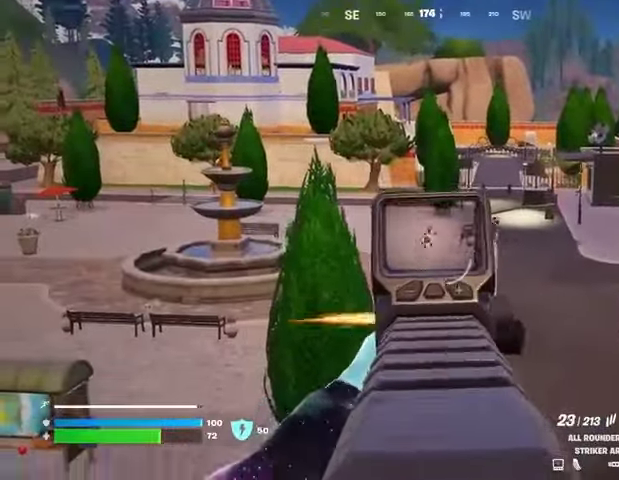
{"dt_ms": 500, "buttons": ["L2", "R2"], "left_stick": "down-left", "right_stick": "right", "events": [[133, "left_stick", "center"], [167, "right_stick", "center"], [267, "right_stick", "right"], [367, "right_stick", "down"], [433, "left_stick", "down-left"], [500, "right_stick", "right"]]}
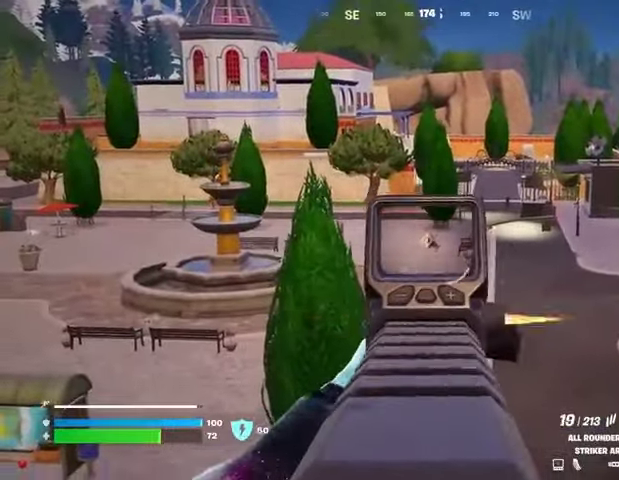
{"dt_ms": 500, "buttons": ["L2", "R2"], "left_stick": "left", "right_stick": "center", "events": [[100, "left_stick", "left"], [100, "right_stick", "center"], [200, "left_stick", "up-left"], [300, "left_stick", "center"], [367, "right_stick", "up-right"], [500, "left_stick", "left"], [500, "right_stick", "center"]]}
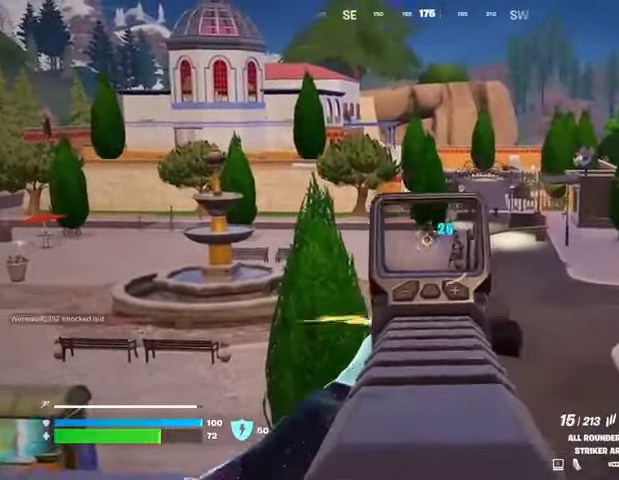
{"dt_ms": 500, "buttons": ["L2", "R2"], "left_stick": "left", "right_stick": "right", "events": [[33, "right_stick", "up-right"], [100, "right_stick", "center"], [133, "left_stick", "center"], [167, "right_stick", "up"], [200, "left_stick", "right"], [300, "left_stick", "center"], [333, "right_stick", "right"], [367, "left_stick", "left"], [400, "right_stick", "center"], [467, "right_stick", "right"]]}
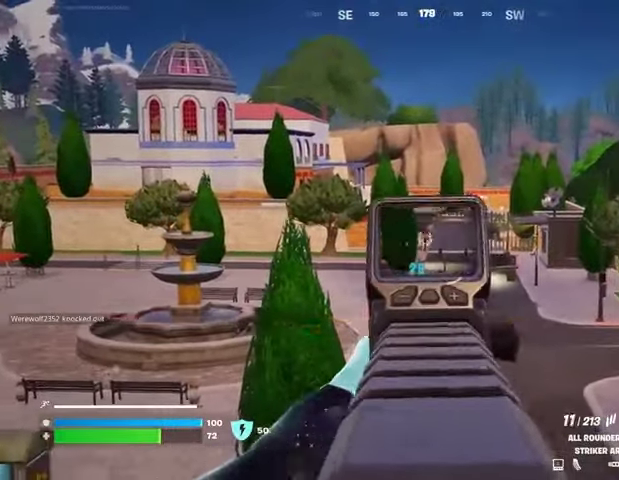
{"dt_ms": 500, "buttons": ["L2", "R2"], "left_stick": "down-right", "right_stick": "down-left", "events": [[100, "left_stick", "center"], [100, "right_stick", "center"], [200, "right_stick", "down"], [267, "left_stick", "down"], [367, "right_stick", "center"], [433, "left_stick", "down-right"], [433, "right_stick", "down-left"]]}
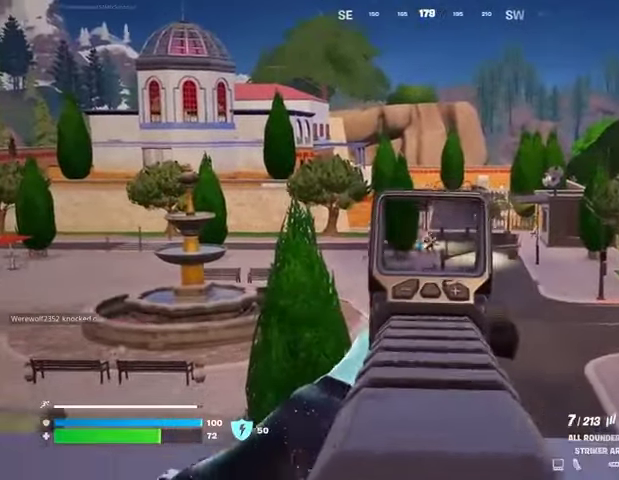
{"dt_ms": 500, "buttons": ["R2"], "left_stick": "down", "right_stick": "center", "events": [[33, "left_stick", "right"], [167, "right_stick", "center"], [267, "left_stick", "down-right"], [400, "left_stick", "down"], [500, "L2", "up"]]}
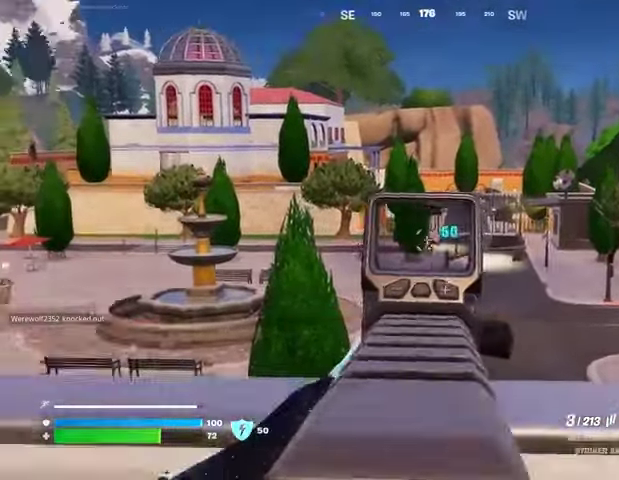
{"dt_ms": 500, "buttons": [], "left_stick": "down", "right_stick": "center", "events": [[33, "R2", "up"], [33, "SQUARE", "down"], [100, "SQUARE", "up"], [100, "right_stick", "down-left"], [167, "right_stick", "center"]]}
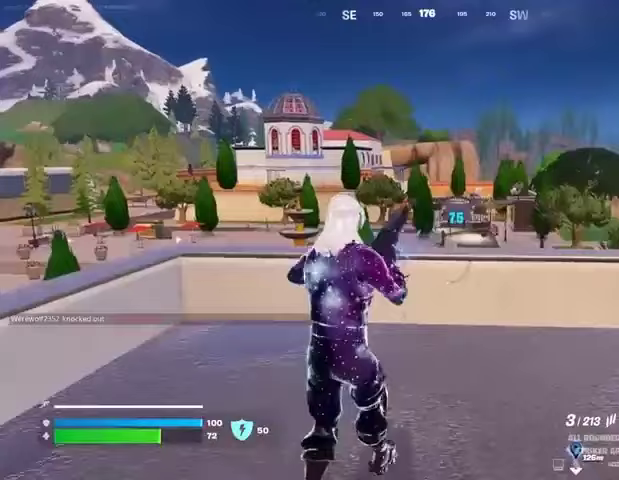
{"dt_ms": 500, "buttons": ["R3"], "left_stick": "down", "right_stick": "center", "events": [[500, "R3", "down"]]}
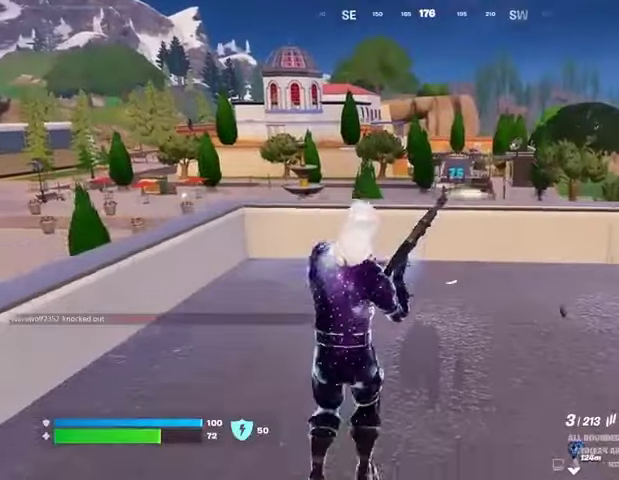
{"dt_ms": 500, "buttons": [], "left_stick": "center", "right_stick": "center", "events": [[100, "R3", "up"], [200, "left_stick", "center"]]}